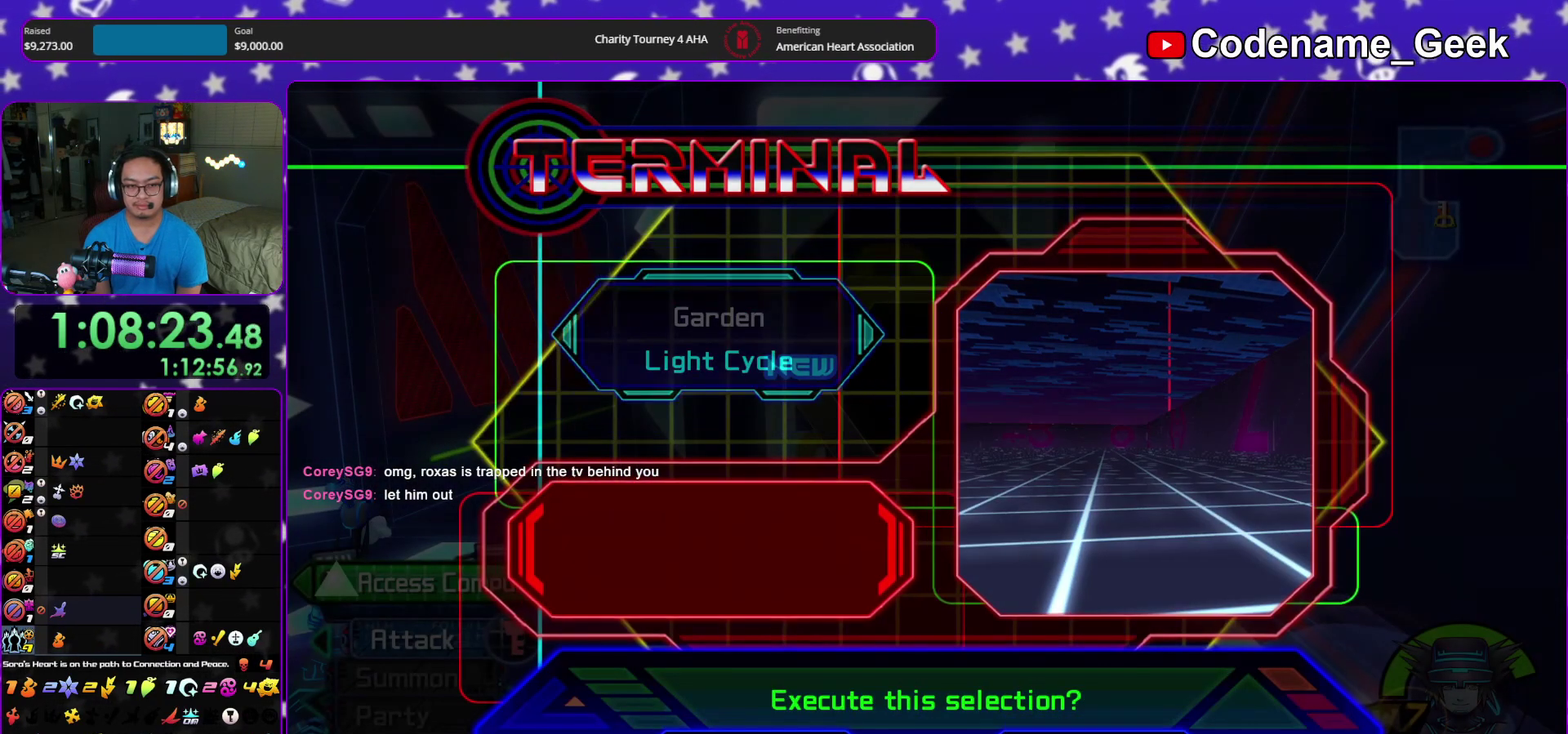
Gameplay with a controller (Nintendo layout); each line is a JSON object with the inputs held at the frame after it (dt_ms = milliseconds from this image to that frame). "events" lists button and stick changes between this image and that frame as [ms after this image, input, new state], when the widget could be followed in between. This overlay highlights the sticks when they move; stick clicks (L3 R3) are not distinguishable. Not read: HOME L3 R3 START.
{"dt_ms": 500, "buttons": ["A", "B"], "left_stick": "center", "right_stick": "center", "events": [[83, "DPAD_LEFT", "up"], [417, "B", "down"]]}
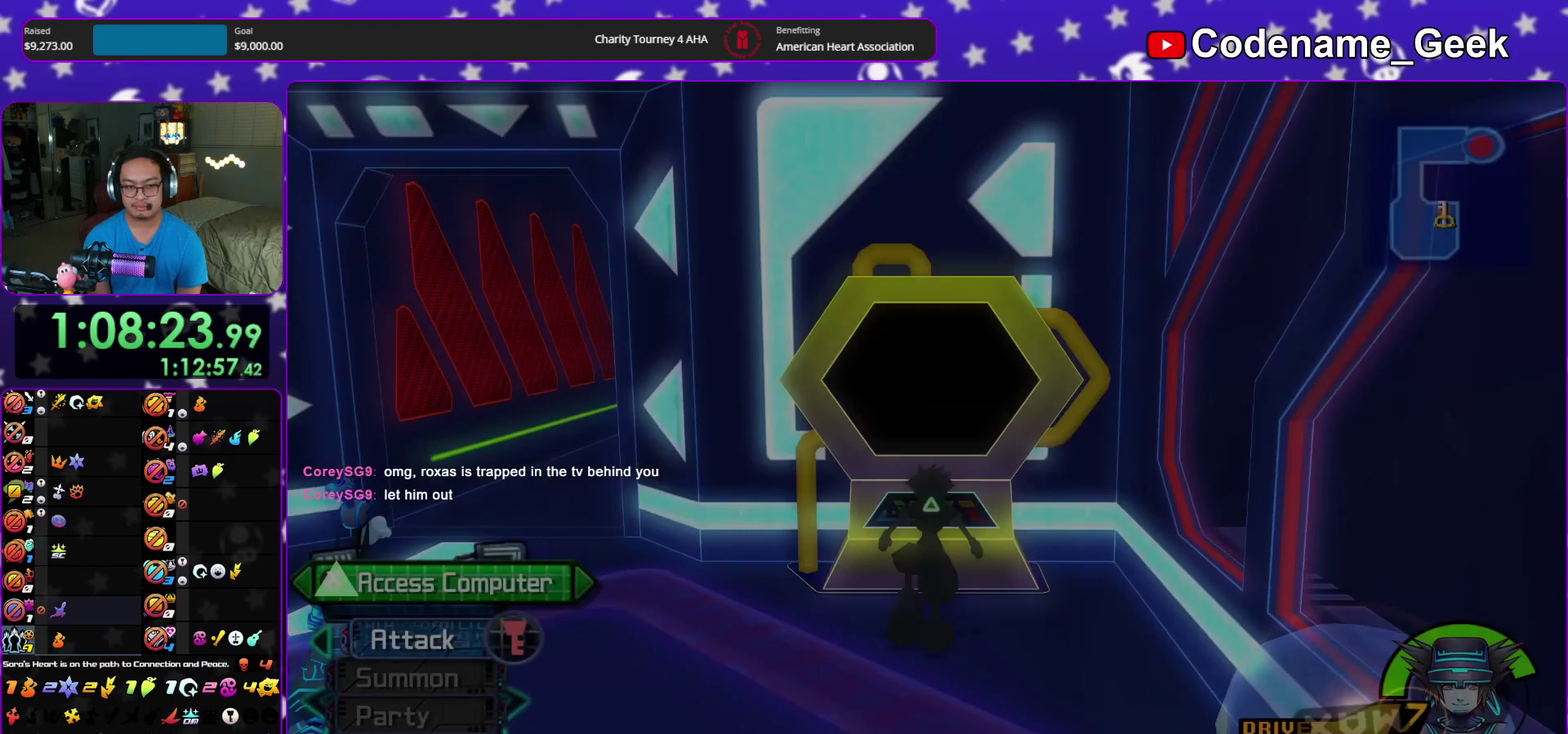
{"dt_ms": 400, "buttons": ["B"], "left_stick": "center", "right_stick": "center", "events": [[83, "A", "up"], [150, "A", "down"], [200, "A", "up"], [250, "A", "down"], [333, "A", "up"]]}
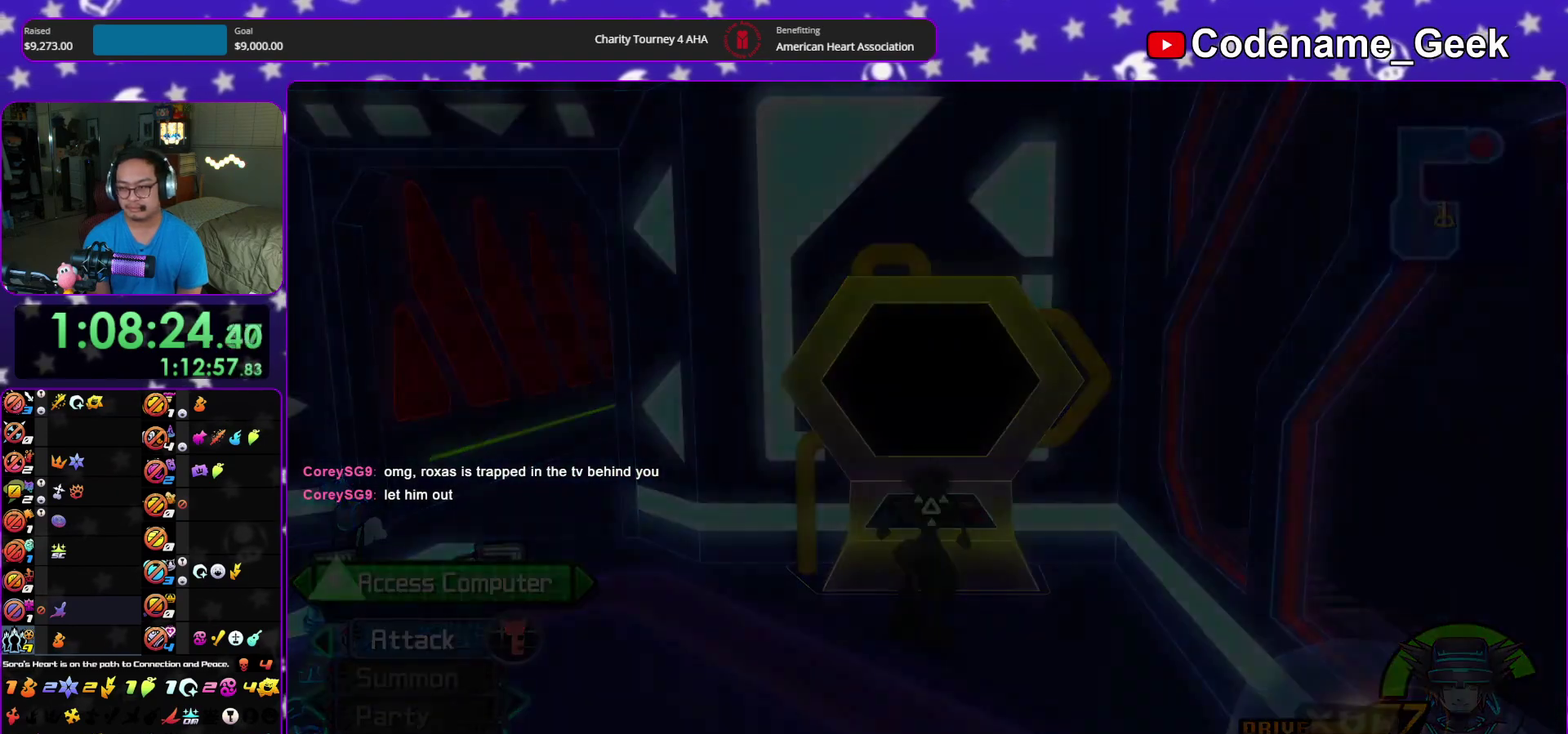
{"dt_ms": 600, "buttons": [], "left_stick": "center", "right_stick": "center", "events": [[17, "A", "down"], [67, "A", "up"], [283, "A", "down"], [333, "A", "up"], [417, "A", "down"], [483, "A", "up"], [550, "A", "down"], [550, "B", "up"], [600, "A", "up"]]}
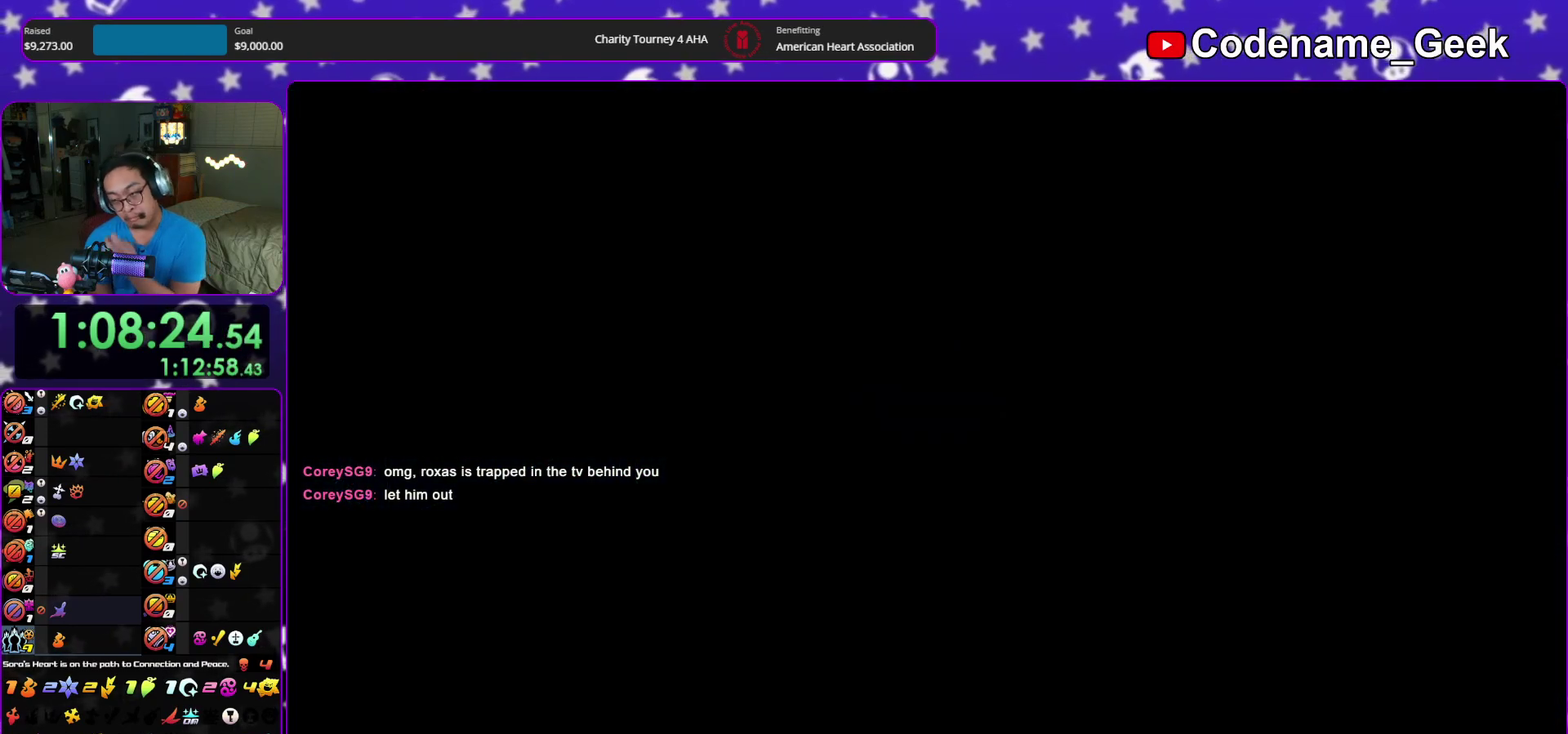
{"dt_ms": 600, "buttons": [], "left_stick": "center", "right_stick": "center", "events": [[150, "B", "down"], [233, "A", "down"], [250, "B", "up"], [300, "A", "up"], [300, "B", "down"], [367, "A", "down"], [383, "B", "up"], [467, "A", "up"]]}
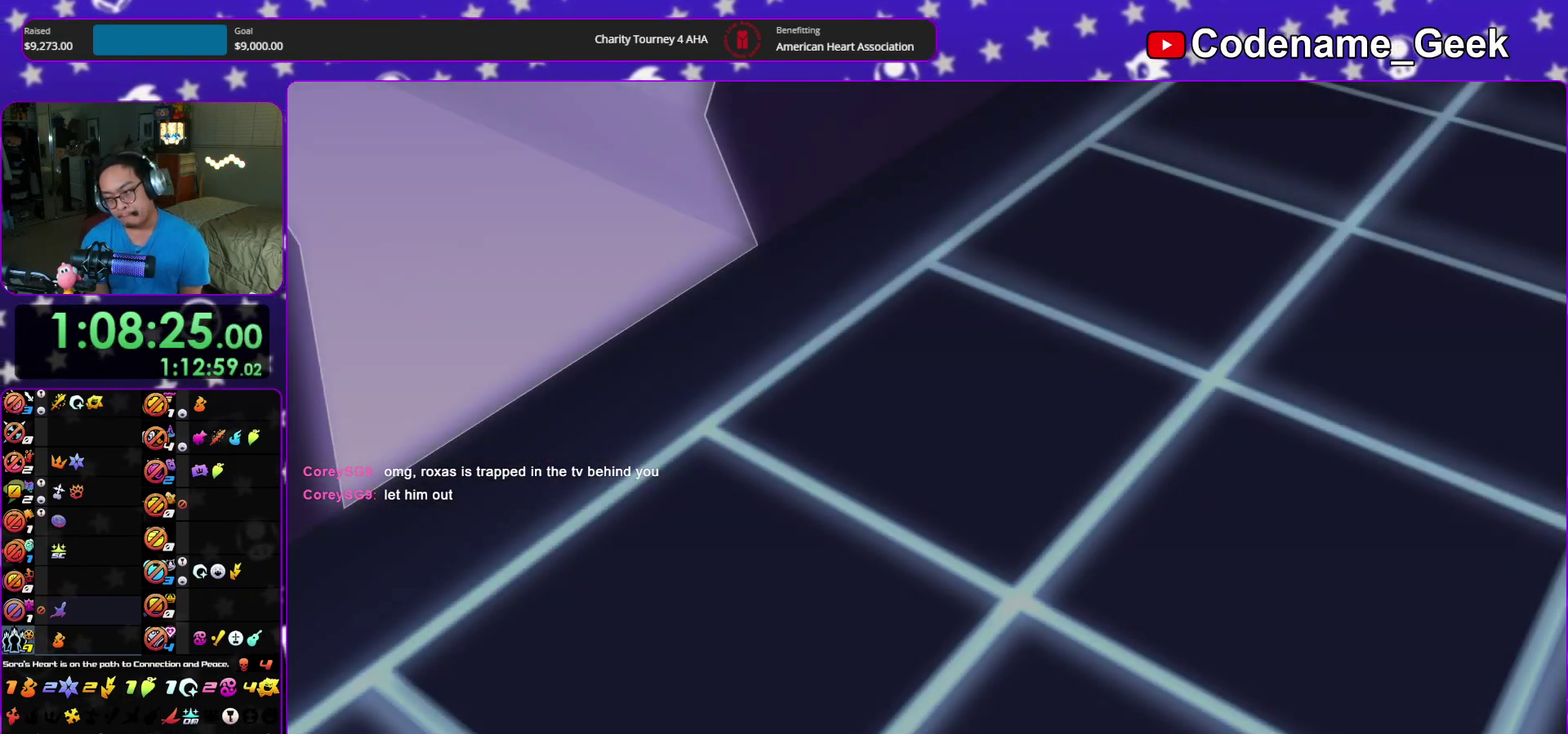
{"dt_ms": 400, "buttons": ["SELECT"], "left_stick": "down", "right_stick": "center", "events": [[83, "SELECT", "down"], [217, "left_stick", "down"]]}
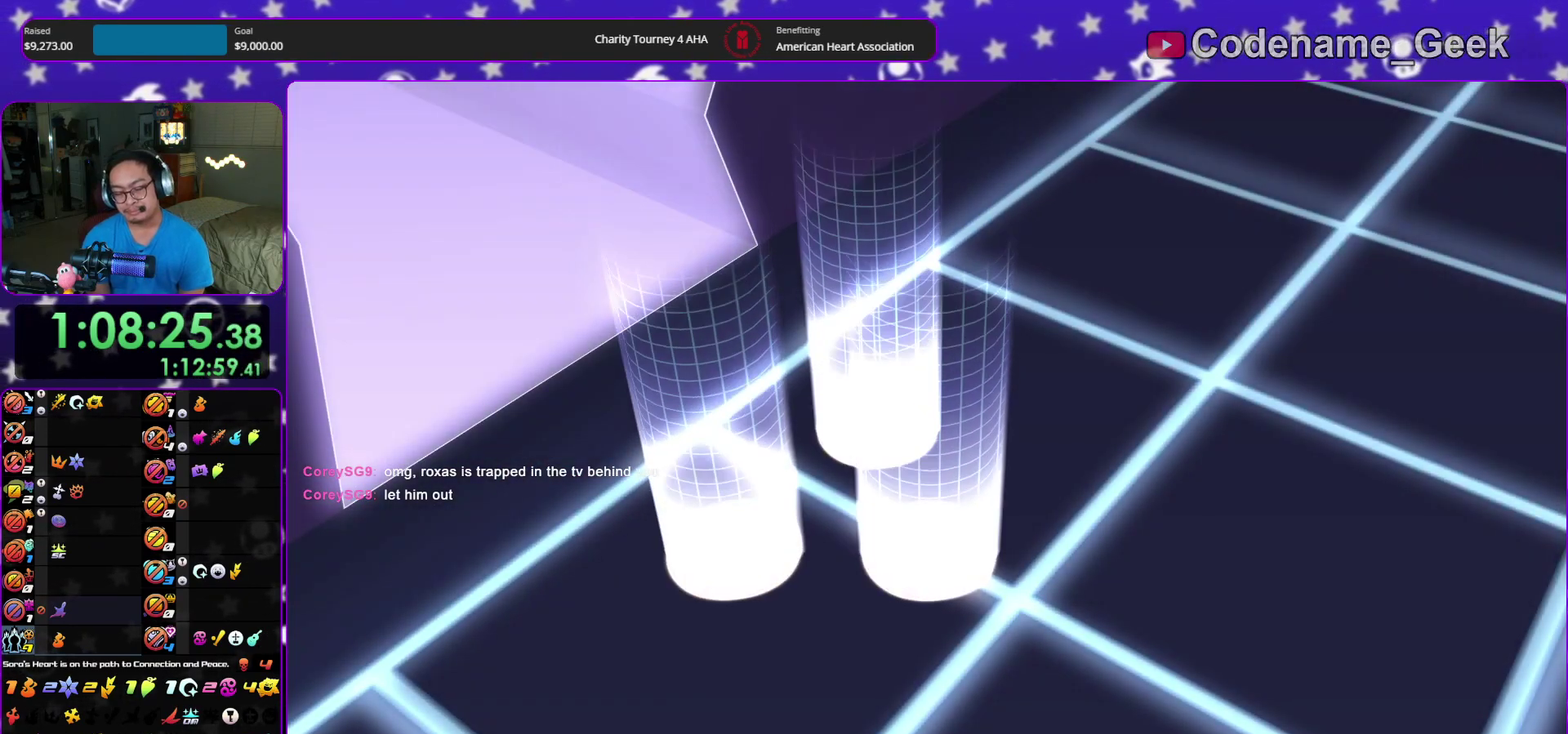
{"dt_ms": 600, "buttons": ["B"], "left_stick": "down", "right_stick": "center", "events": [[33, "SELECT", "up"], [267, "A", "down"], [333, "B", "down"], [333, "SELECT", "down"], [350, "A", "up"], [417, "SELECT", "up"], [467, "A", "down"], [550, "A", "up"]]}
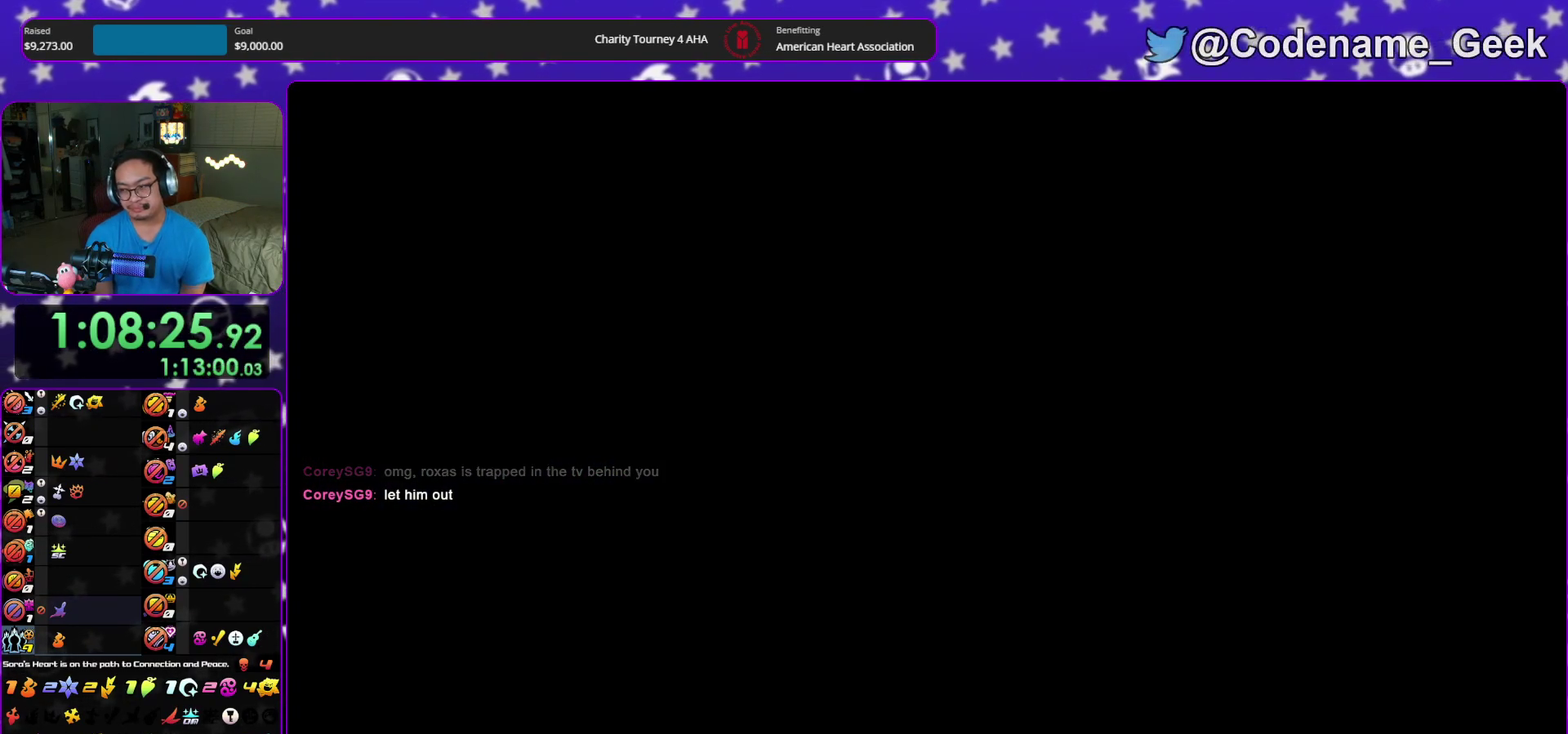
{"dt_ms": 400, "buttons": ["B"], "left_stick": "down", "right_stick": "center", "events": [[150, "A", "down"], [217, "A", "up"], [300, "A", "down"], [350, "A", "up"]]}
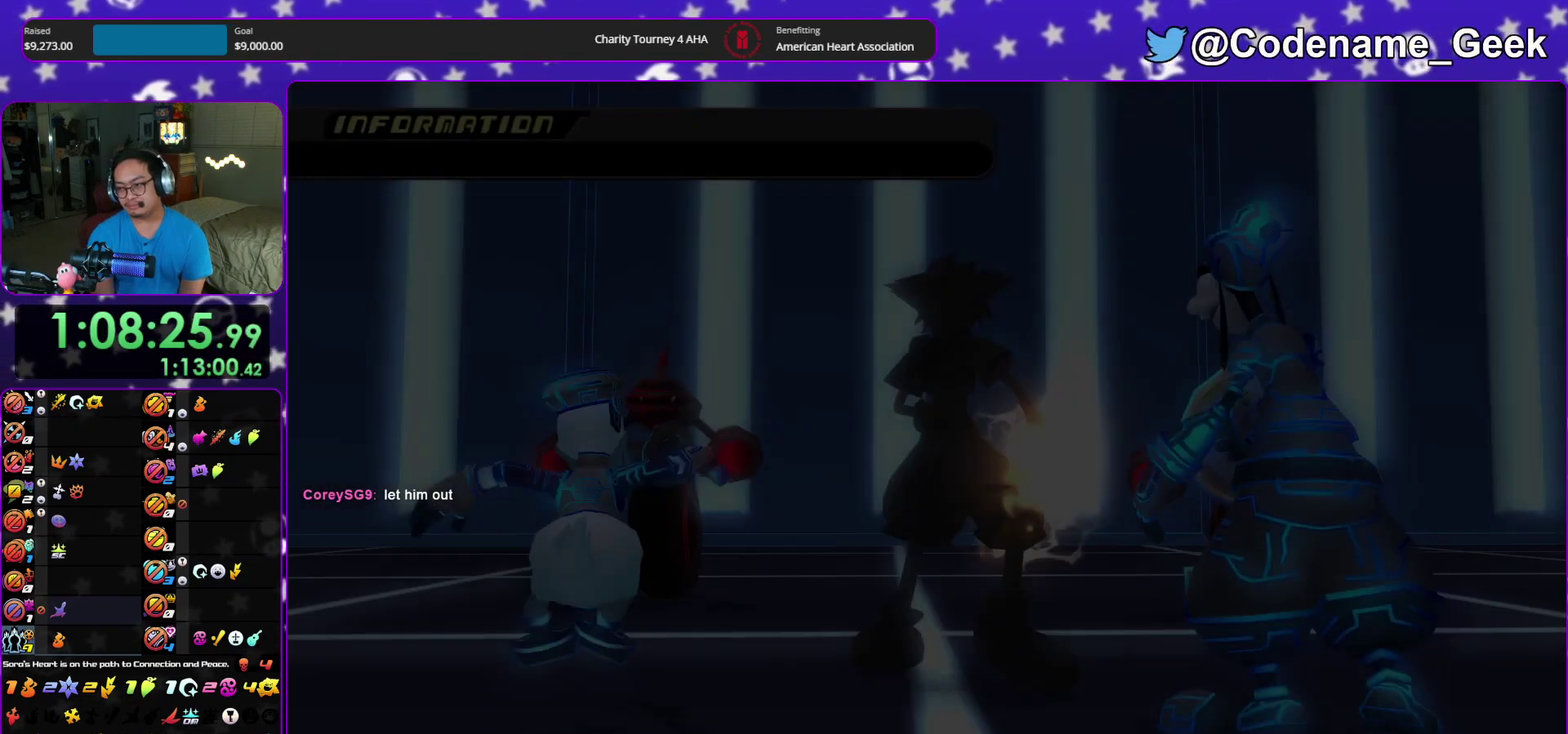
{"dt_ms": 600, "buttons": ["A"], "left_stick": "down", "right_stick": "center", "events": [[17, "A", "down"], [67, "A", "up"], [167, "A", "down"], [217, "A", "up"], [300, "A", "down"], [300, "B", "up"], [350, "A", "up"], [350, "B", "down"], [433, "A", "down"], [483, "A", "up"], [567, "A", "down"], [567, "B", "up"]]}
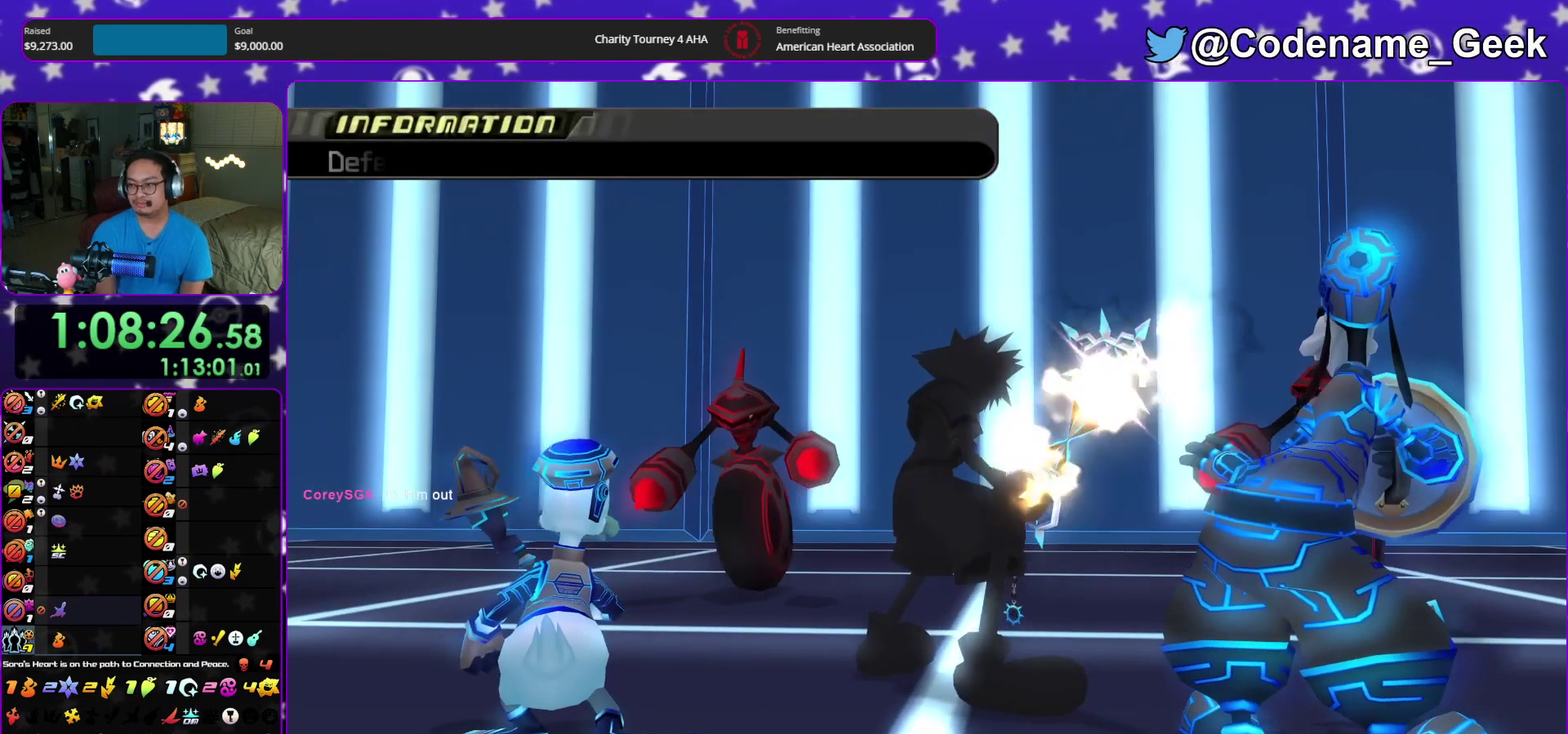
{"dt_ms": 400, "buttons": [], "left_stick": "down", "right_stick": "center", "events": [[33, "A", "up"], [33, "B", "down"], [67, "SELECT", "down"], [133, "B", "up"], [150, "R2", "down"], [183, "B", "down"], [233, "R2", "up"], [233, "SELECT", "up"], [250, "B", "up"], [350, "B", "down"], [400, "B", "up"]]}
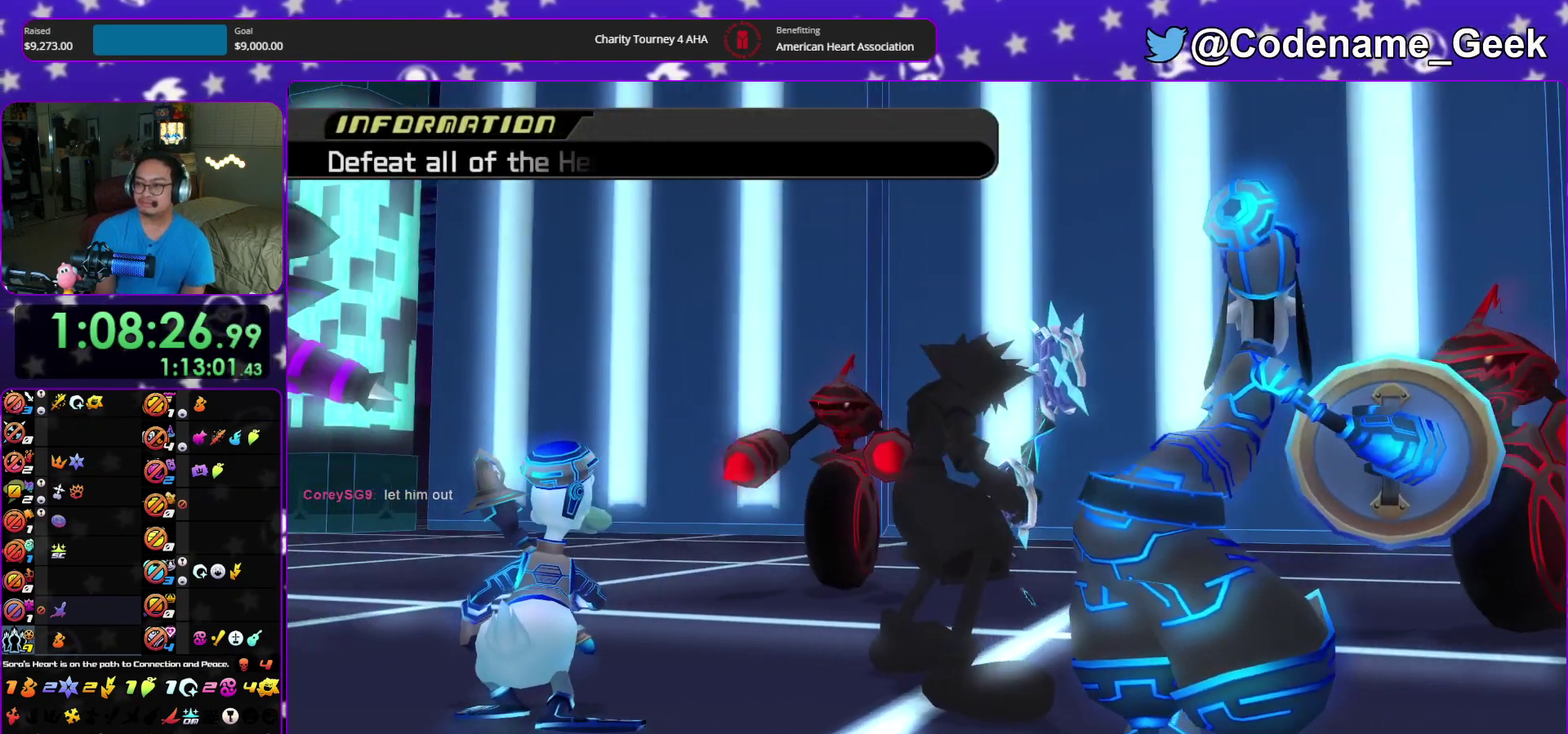
{"dt_ms": 400, "buttons": ["B"], "left_stick": "down", "right_stick": "center", "events": [[83, "B", "down"], [167, "A", "down"], [167, "B", "up"], [233, "A", "up"], [250, "B", "down"], [283, "A", "down"], [317, "B", "up"], [350, "A", "up"], [367, "B", "down"]]}
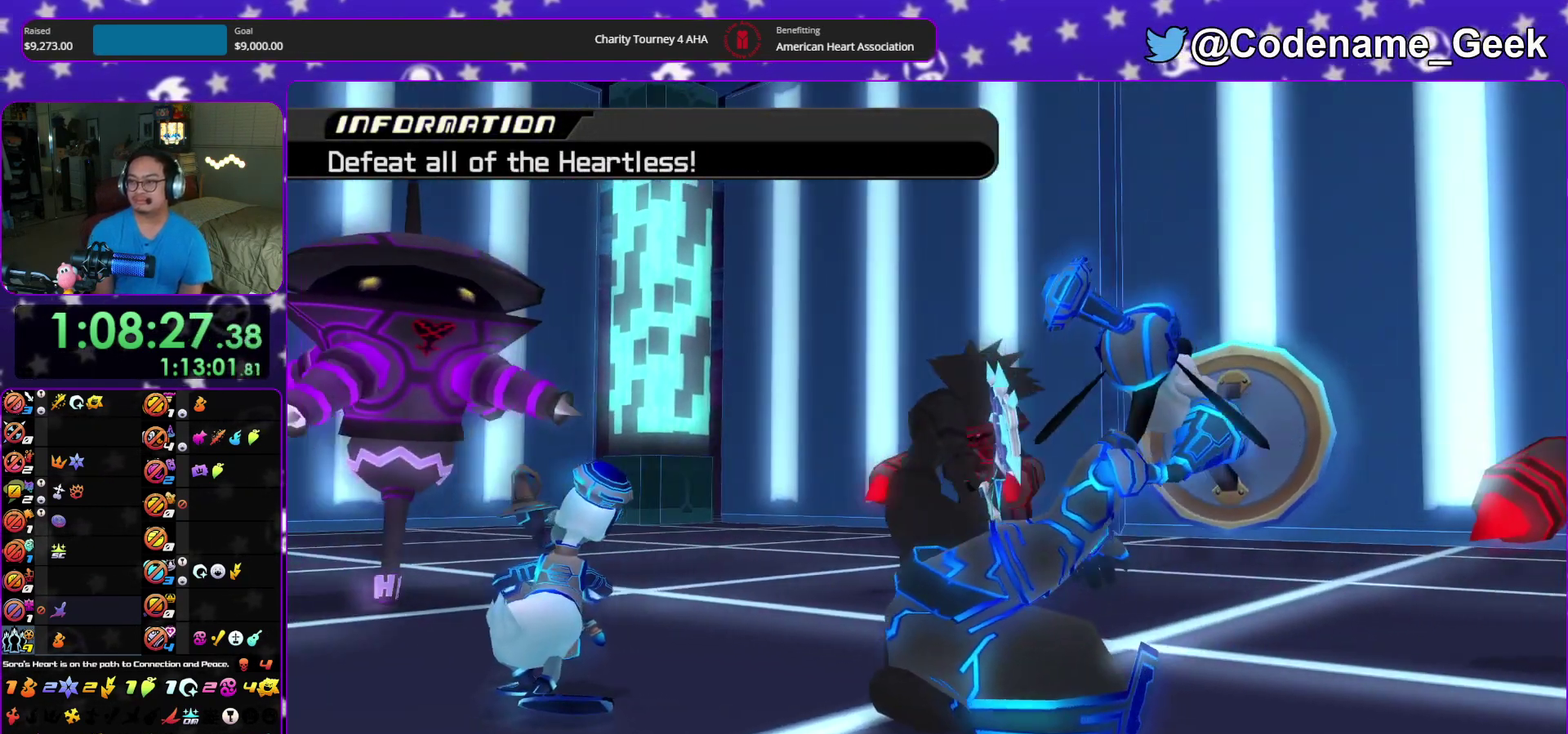
{"dt_ms": 600, "buttons": [], "left_stick": "up", "right_stick": "center", "events": [[50, "A", "down"], [50, "B", "up"], [133, "A", "up"], [133, "B", "down"], [200, "A", "down"], [200, "B", "up"], [267, "A", "up"], [267, "B", "down"], [367, "left_stick", "center"], [500, "A", "down"], [517, "B", "up"], [550, "left_stick", "up"], [600, "A", "up"]]}
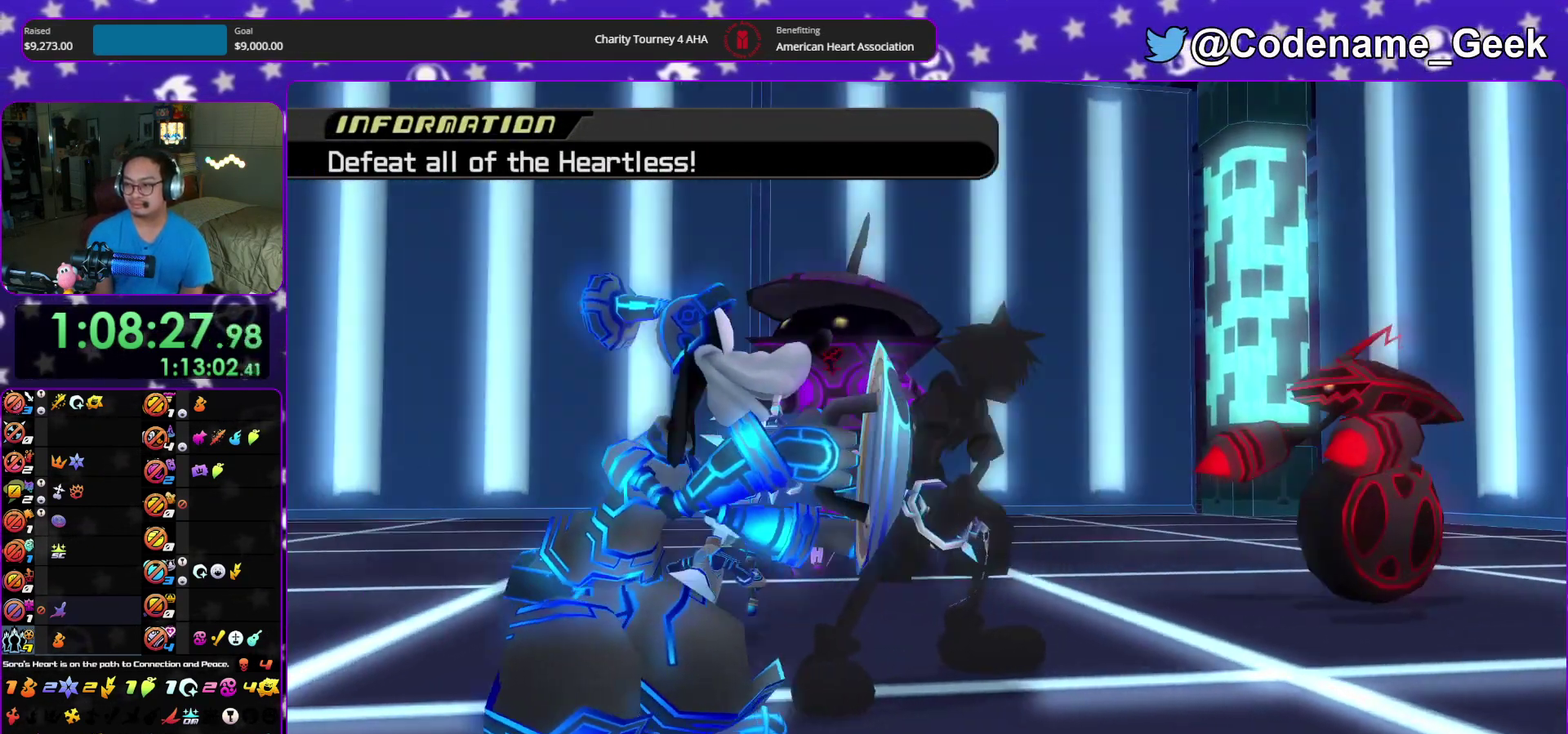
{"dt_ms": 400, "buttons": ["SELECT"], "left_stick": "up", "right_stick": "center", "events": [[83, "R2", "down"], [150, "R2", "up"], [333, "SELECT", "down"]]}
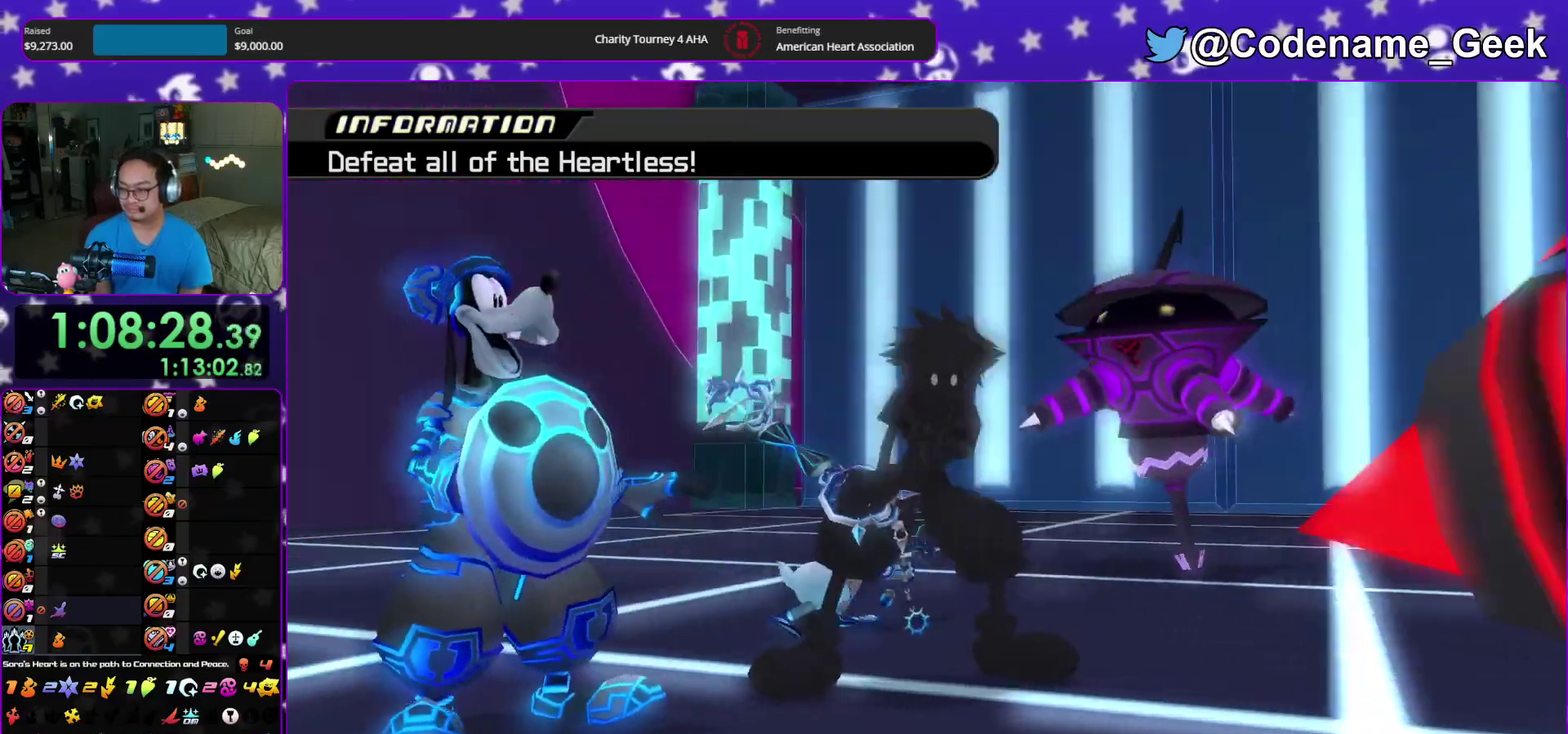
{"dt_ms": 600, "buttons": [], "left_stick": "up", "right_stick": "down", "events": [[83, "right_stick", "down"], [167, "SELECT", "up"], [267, "SELECT", "down"], [467, "SELECT", "up"]]}
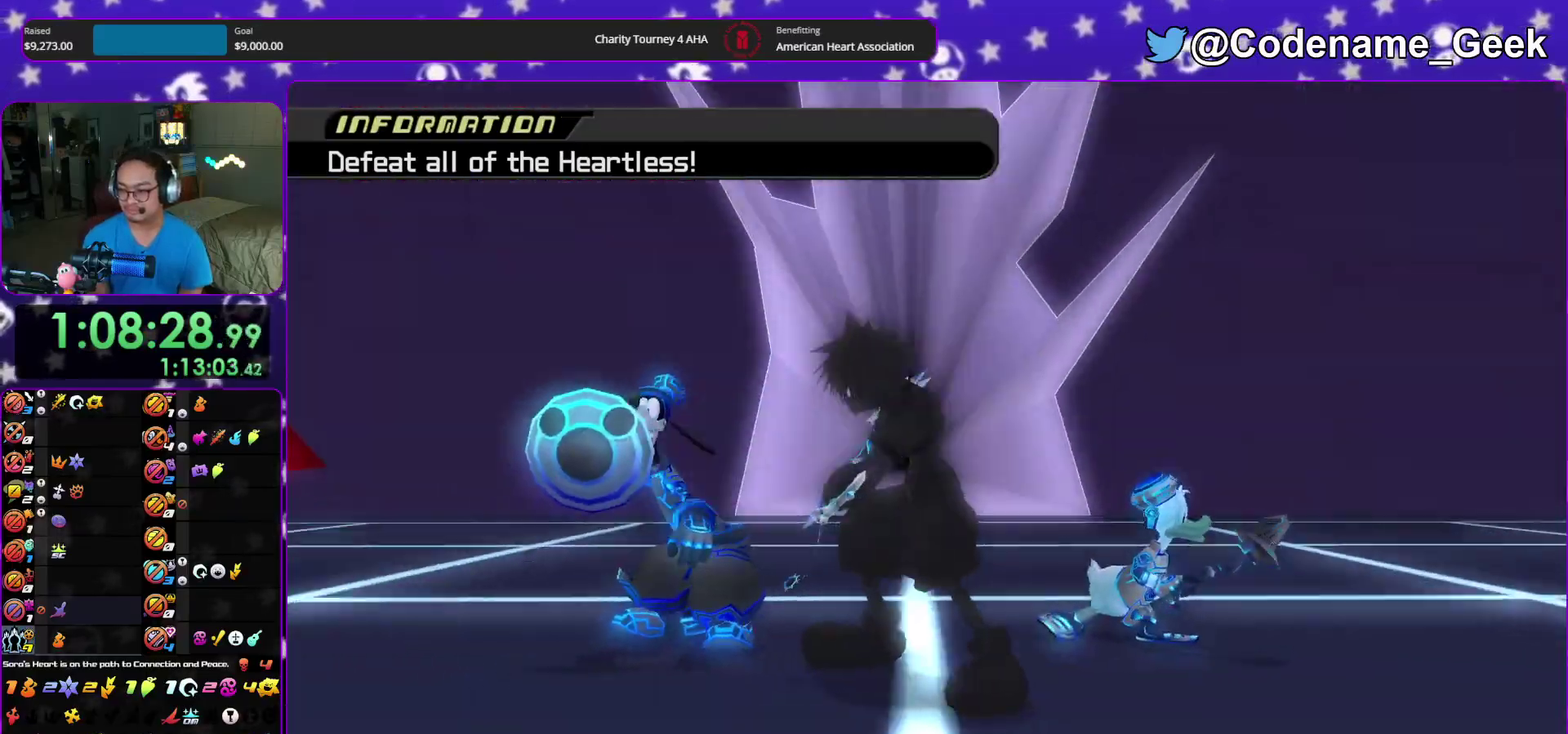
{"dt_ms": 400, "buttons": [], "left_stick": "down", "right_stick": "down", "events": [[50, "left_stick", "left"], [133, "left_stick", "down"]]}
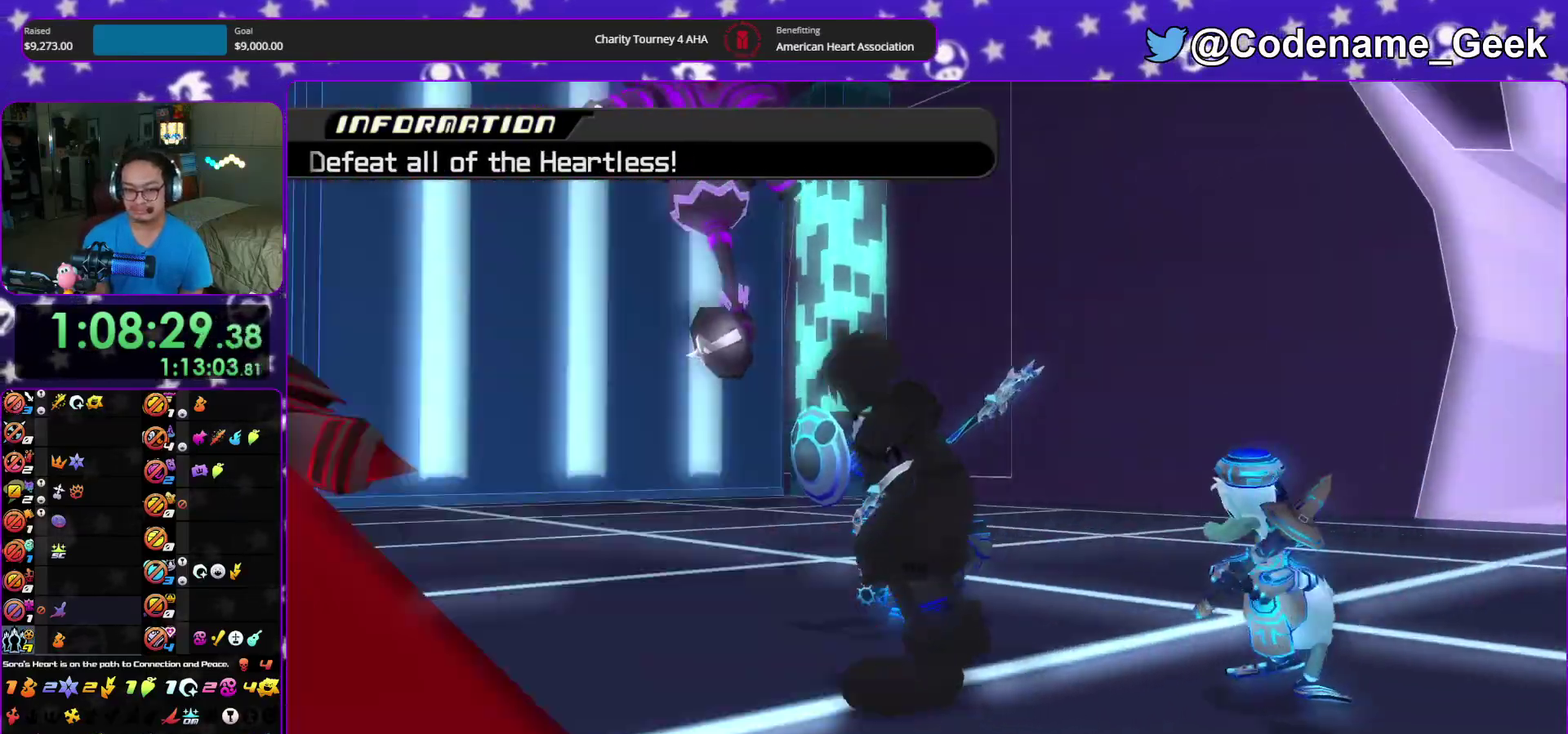
{"dt_ms": 600, "buttons": [], "left_stick": "down-right", "right_stick": "down", "events": [[400, "left_stick", "down-right"], [467, "SELECT", "down"], [583, "SELECT", "up"]]}